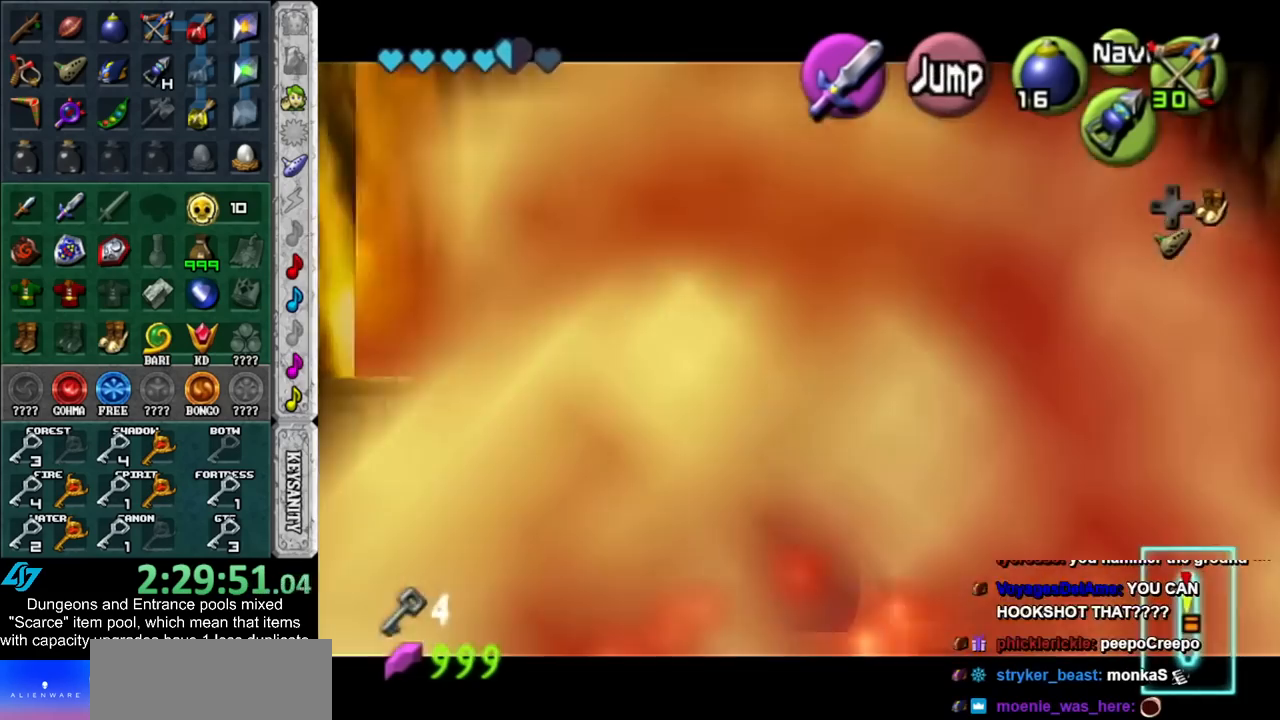
Gameplay with a controller (Nintendo layout); each line is a JSON object with the inputs held at the frame after it. "events" lists button and stick changes between this image and that frame as [ms after this image, input, new state], when the widget could be followed in between. Not read: L3 R3.
{"buttons": [], "left_stick": "center", "right_stick": "center", "events": [[50, "L1", "up"], [450, "Z", "up"]]}
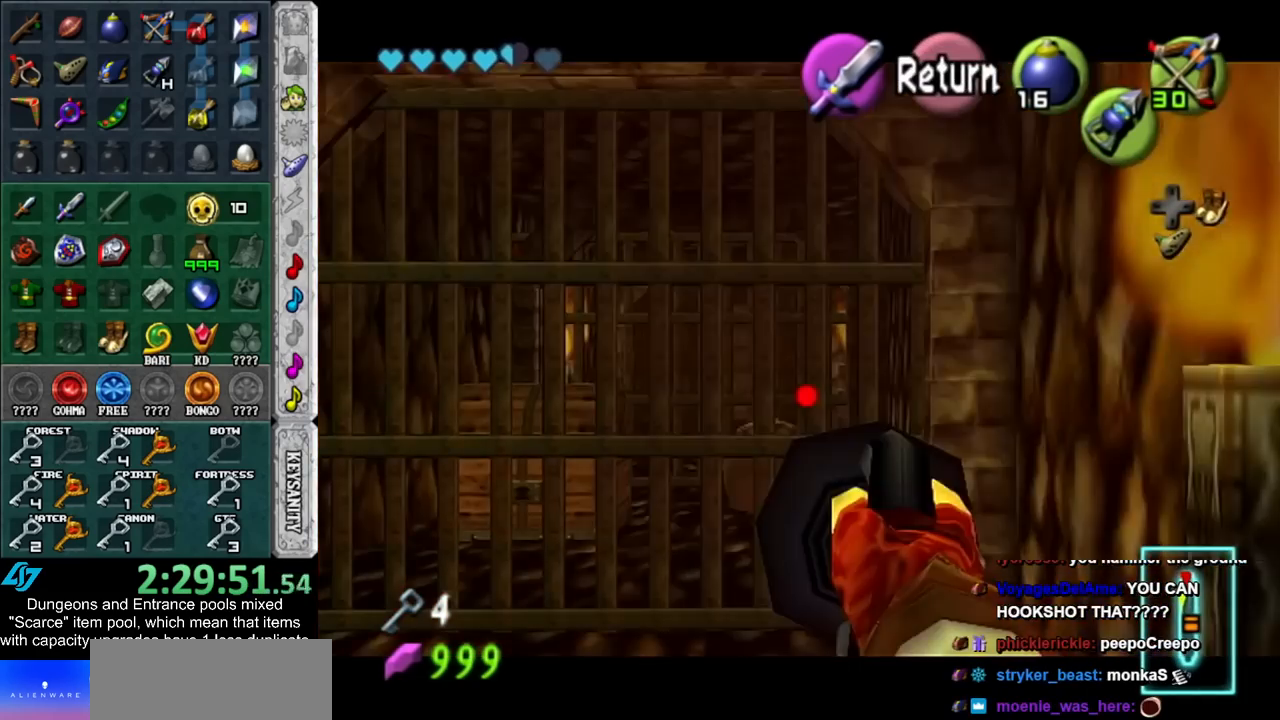
{"buttons": ["Y"], "left_stick": "center", "right_stick": "center", "events": [[83, "A", "down"], [233, "A", "up"], [383, "Y", "down"]]}
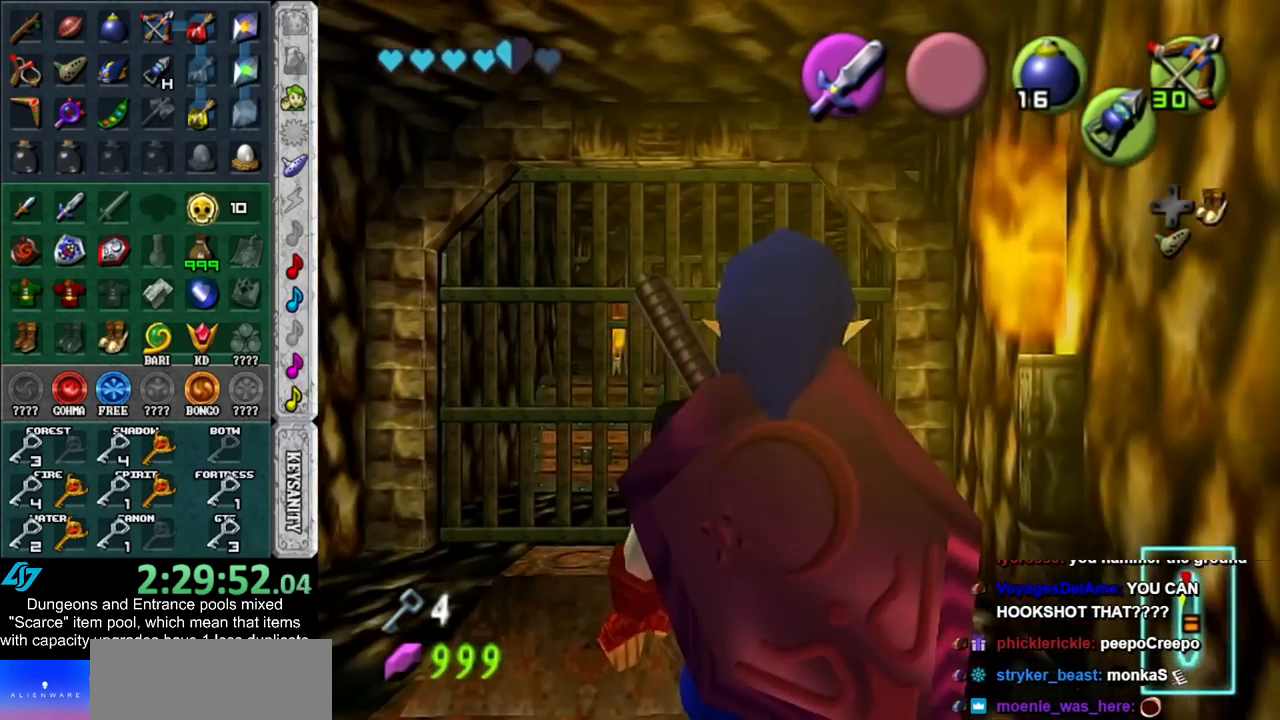
{"buttons": [], "left_stick": "center", "right_stick": "center", "events": [[17, "Y", "up"], [267, "left_stick", "up"], [350, "left_stick", "center"]]}
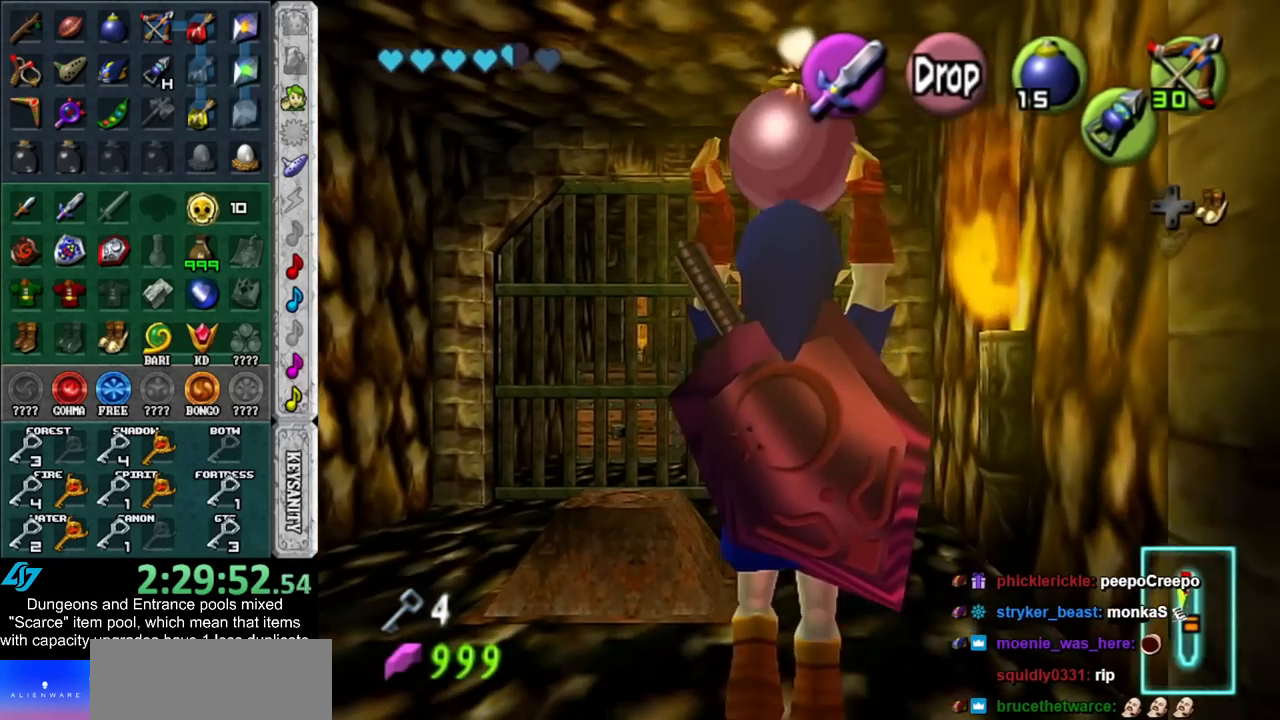
{"buttons": ["L1"], "left_stick": "up-left", "right_stick": "center", "events": [[50, "L1", "down"], [300, "left_stick", "left"], [417, "left_stick", "up-left"]]}
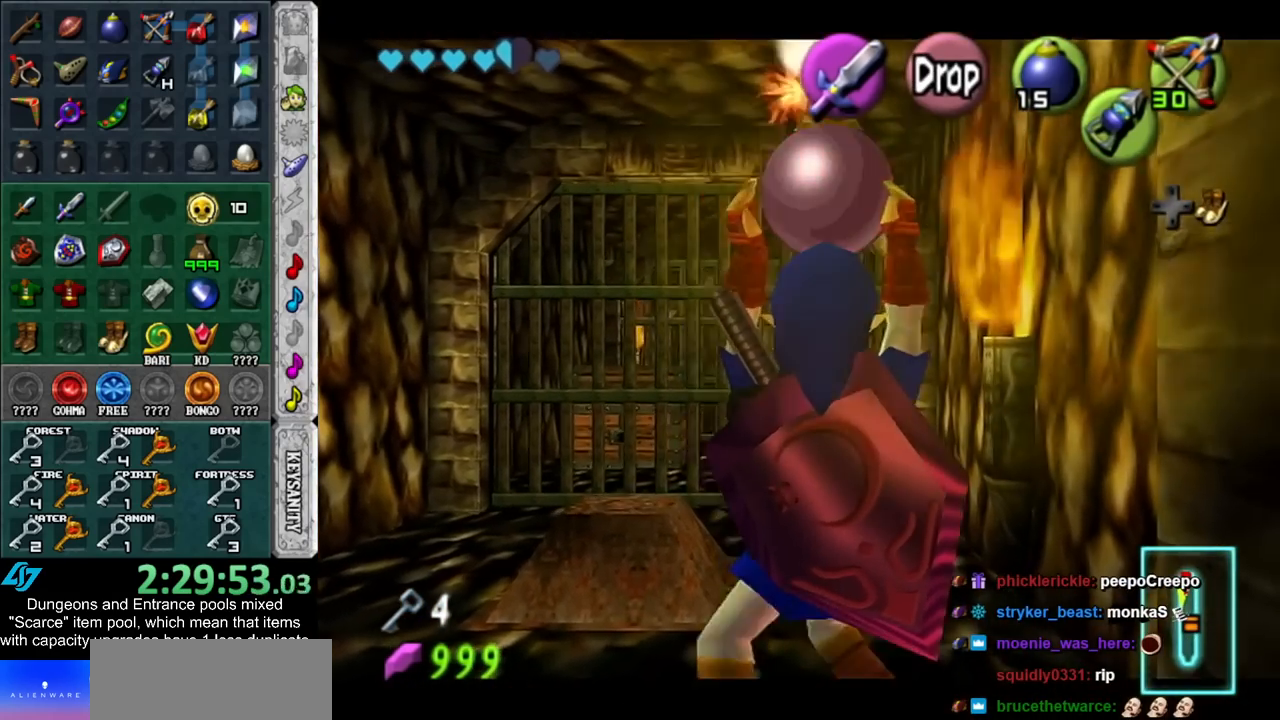
{"buttons": ["L1"], "left_stick": "up", "right_stick": "center", "events": [[383, "left_stick", "up"]]}
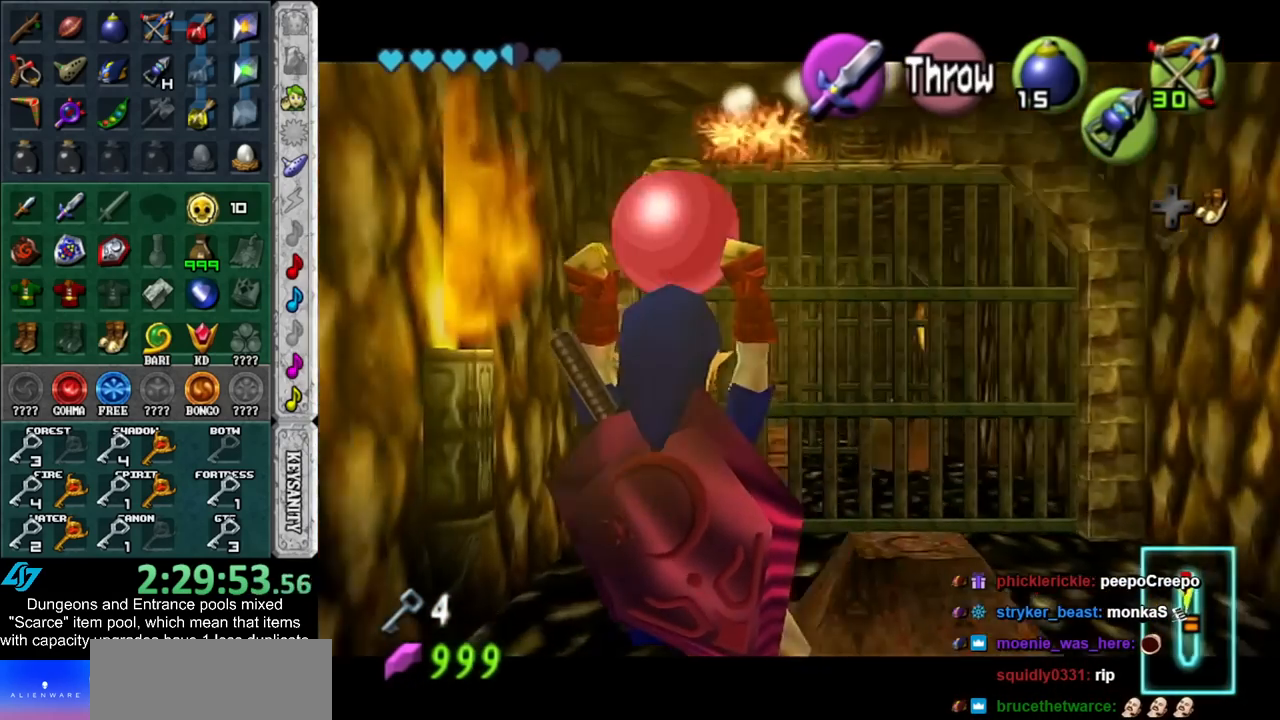
{"buttons": ["L1"], "left_stick": "center", "right_stick": "center", "events": [[100, "left_stick", "center"]]}
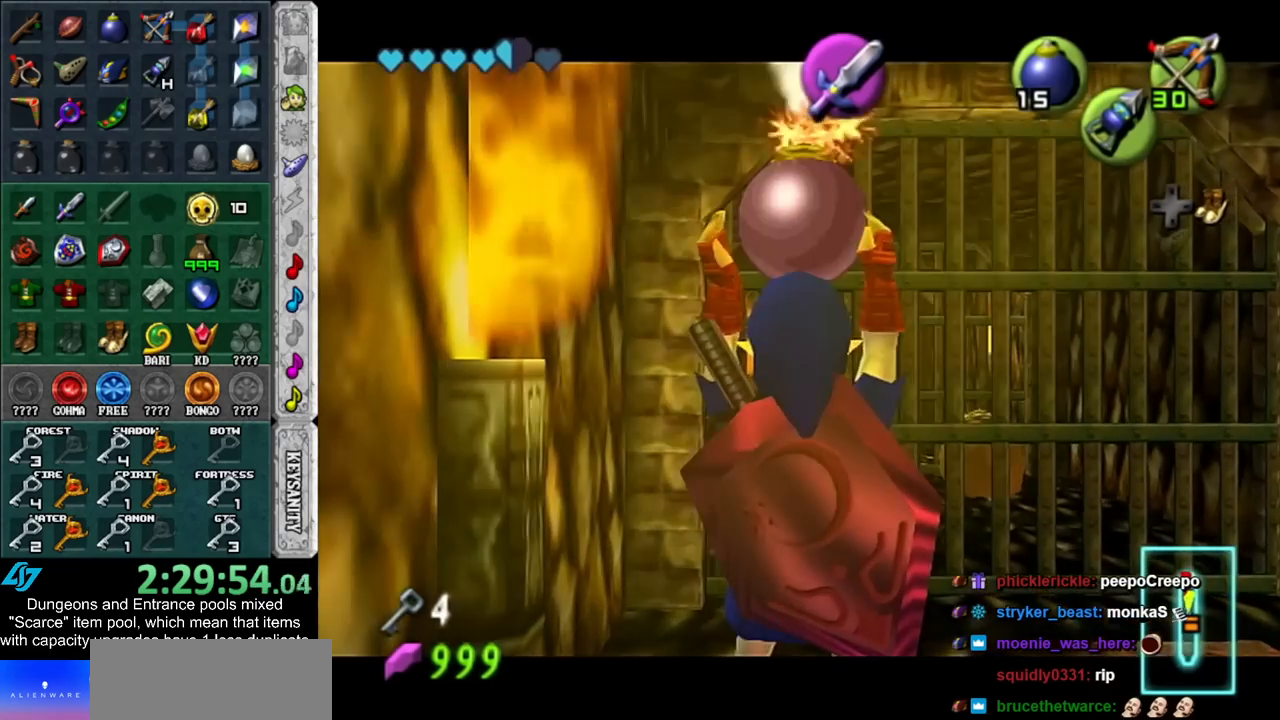
{"buttons": ["L1"], "left_stick": "down", "right_stick": "center", "events": [[450, "left_stick", "down"]]}
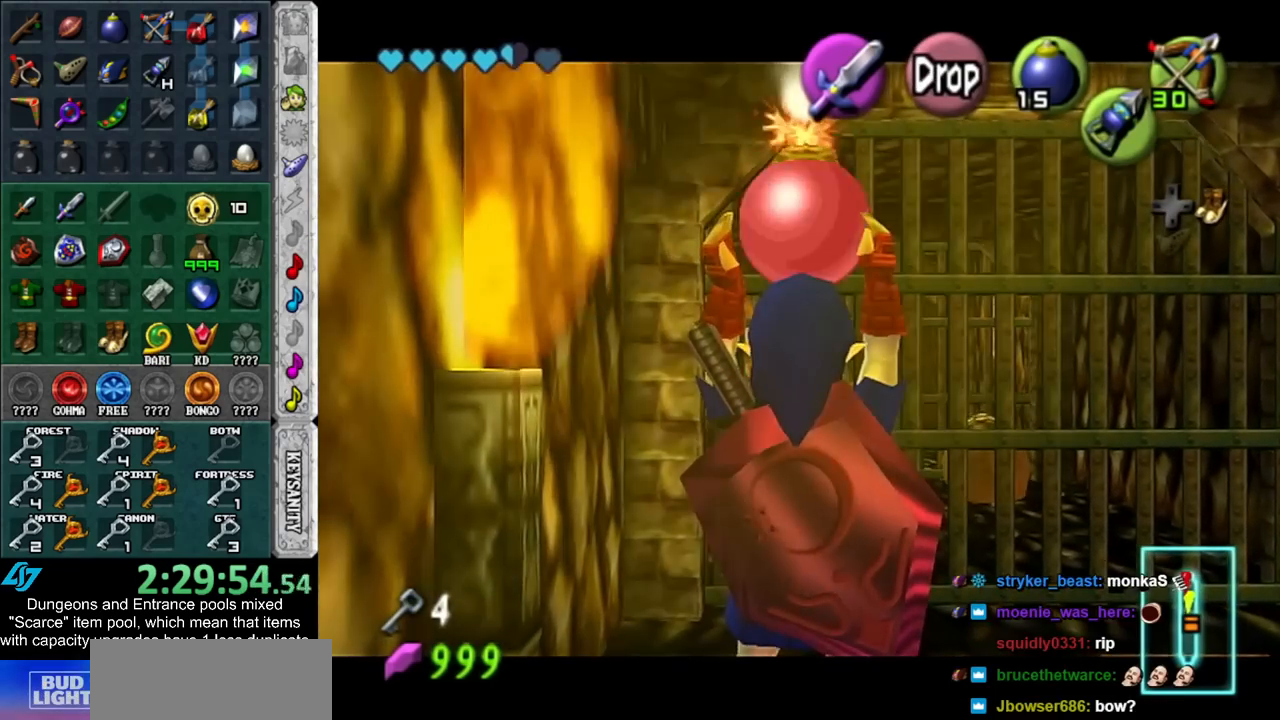
{"buttons": ["L1", "R1", "Z"], "left_stick": "center", "right_stick": "center", "events": [[117, "R1", "down"], [233, "R1", "up"], [317, "Z", "down"], [350, "R1", "down"], [350, "left_stick", "center"]]}
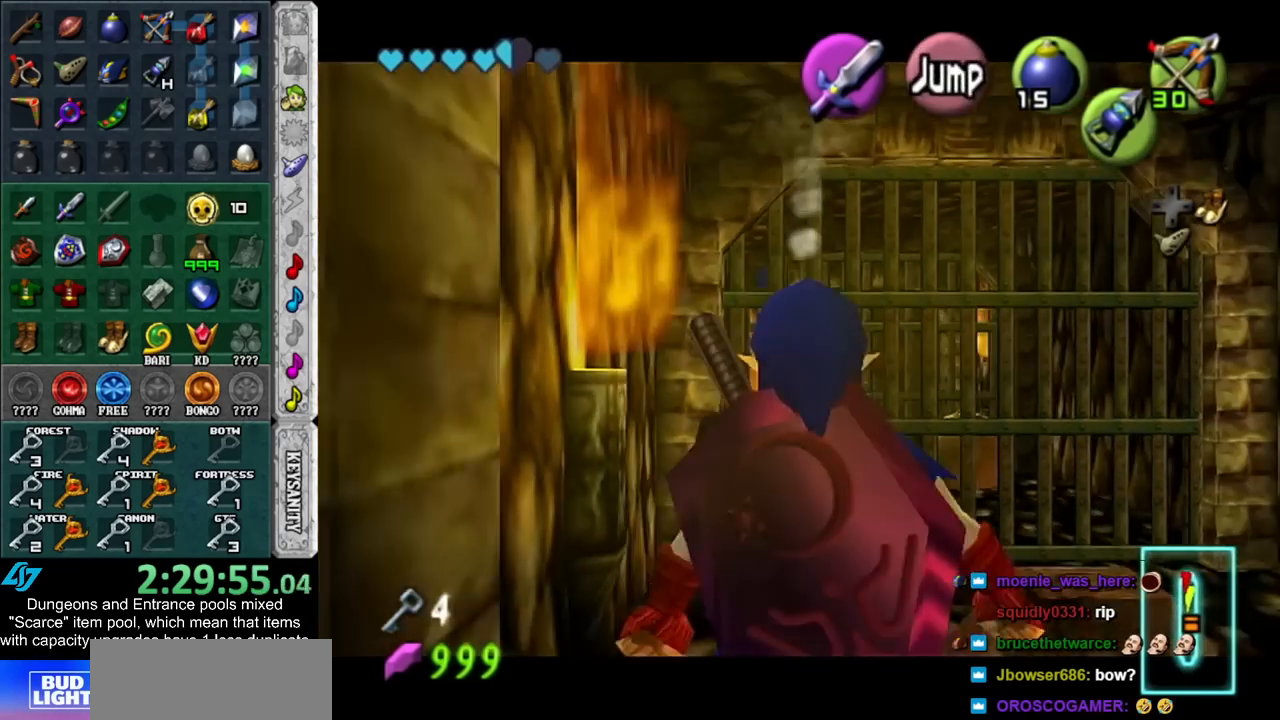
{"buttons": ["A", "L1", "R1", "Z"], "left_stick": "center", "right_stick": "center", "events": [[417, "A", "down"]]}
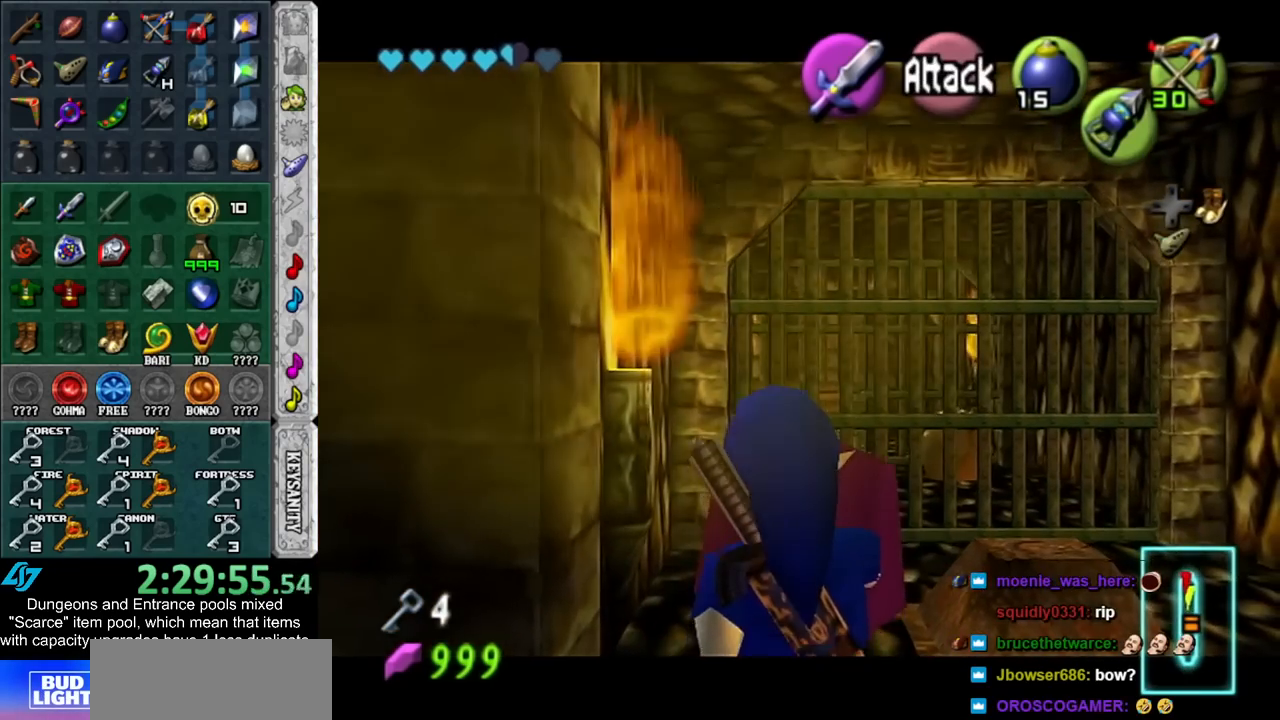
{"buttons": ["L1", "R1", "Z"], "left_stick": "down", "right_stick": "center", "events": [[50, "A", "up"], [167, "left_stick", "down"]]}
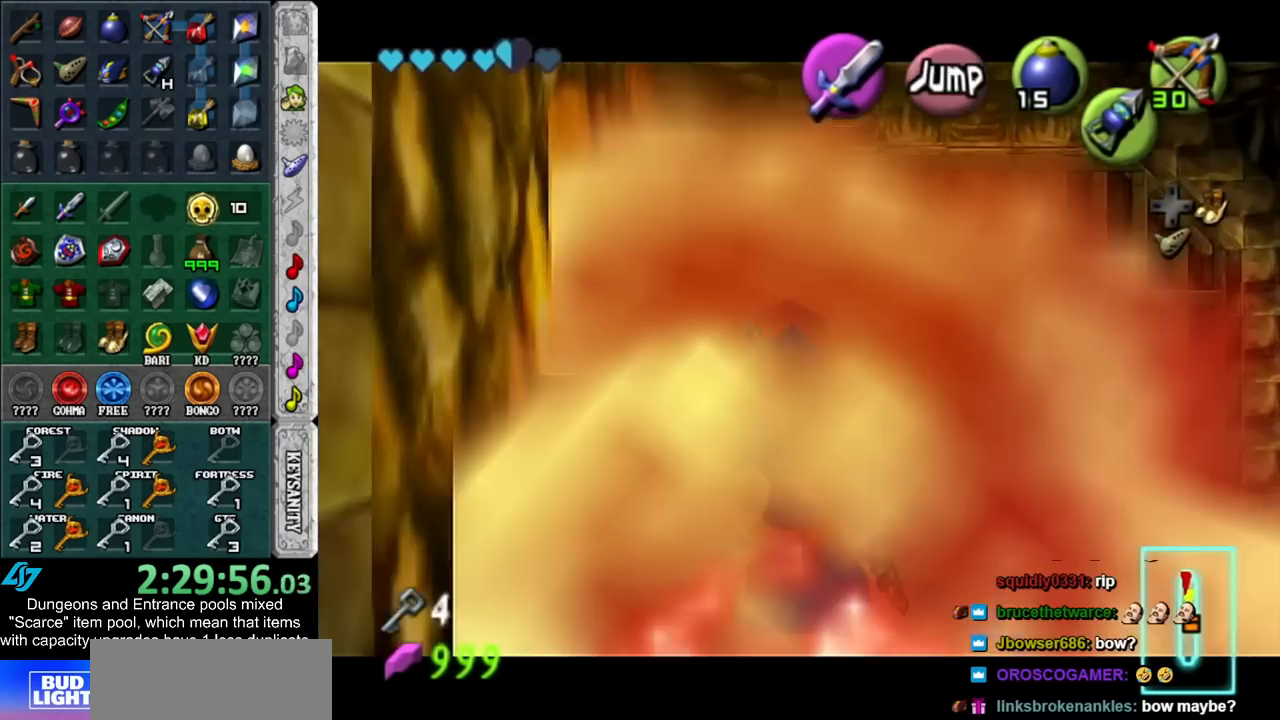
{"buttons": ["Z"], "left_stick": "center", "right_stick": "center", "events": [[17, "R1", "up"], [67, "left_stick", "center"], [167, "L1", "up"]]}
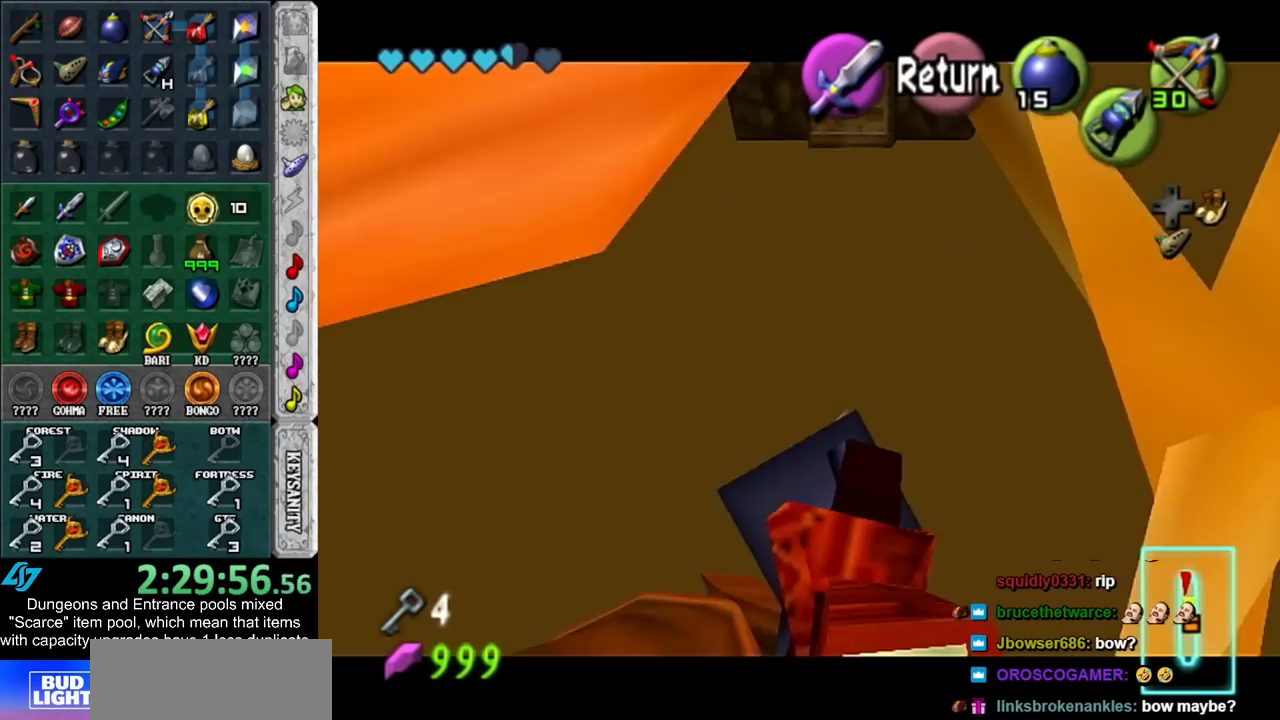
{"buttons": ["Z"], "left_stick": "down", "right_stick": "center", "events": [[33, "left_stick", "down"], [200, "left_stick", "down-left"], [383, "left_stick", "down"]]}
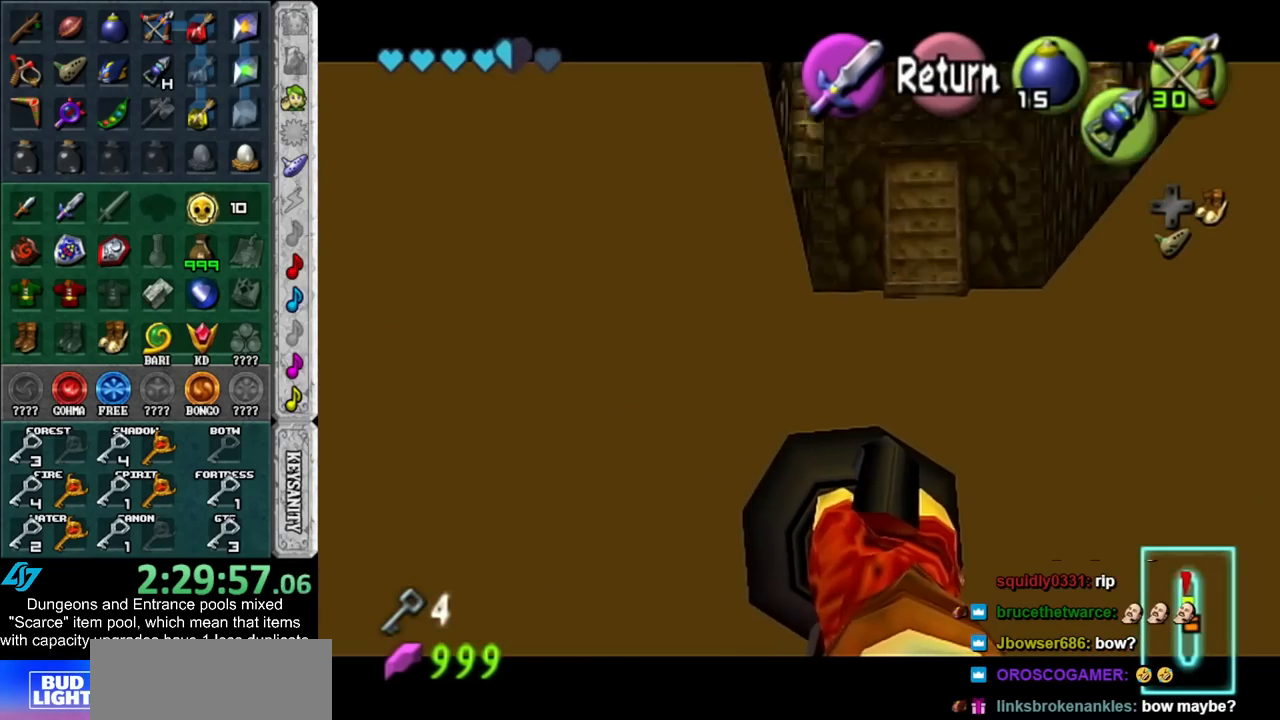
{"buttons": ["Z"], "left_stick": "center", "right_stick": "center", "events": [[300, "left_stick", "center"]]}
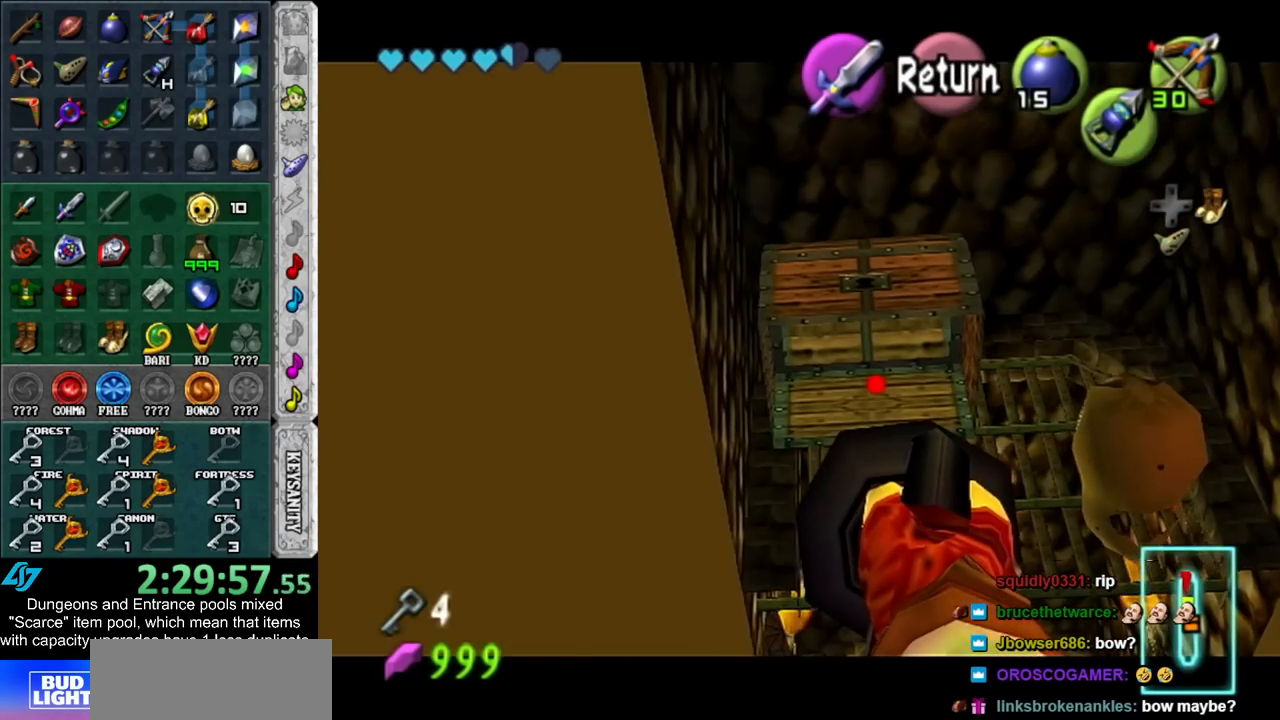
{"buttons": [], "left_stick": "center", "right_stick": "center", "events": [[100, "left_stick", "down"], [267, "Z", "up"], [267, "left_stick", "center"]]}
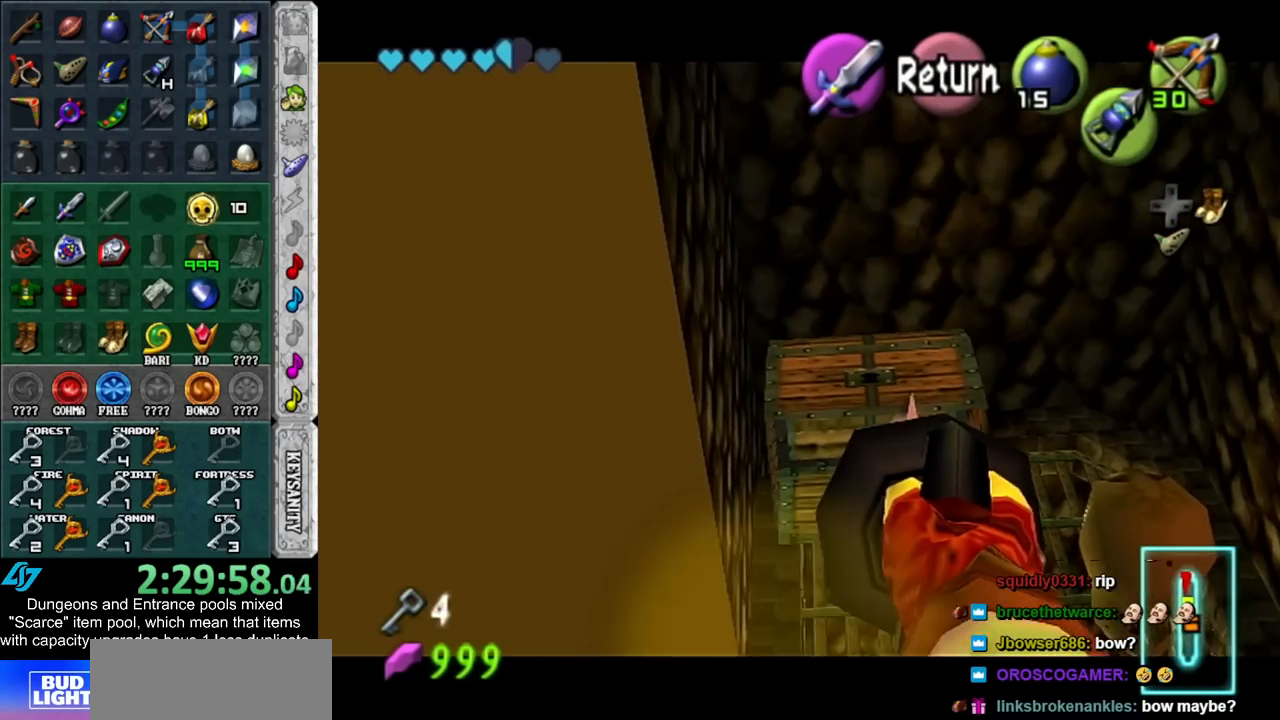
{"buttons": [], "left_stick": "center", "right_stick": "center", "events": []}
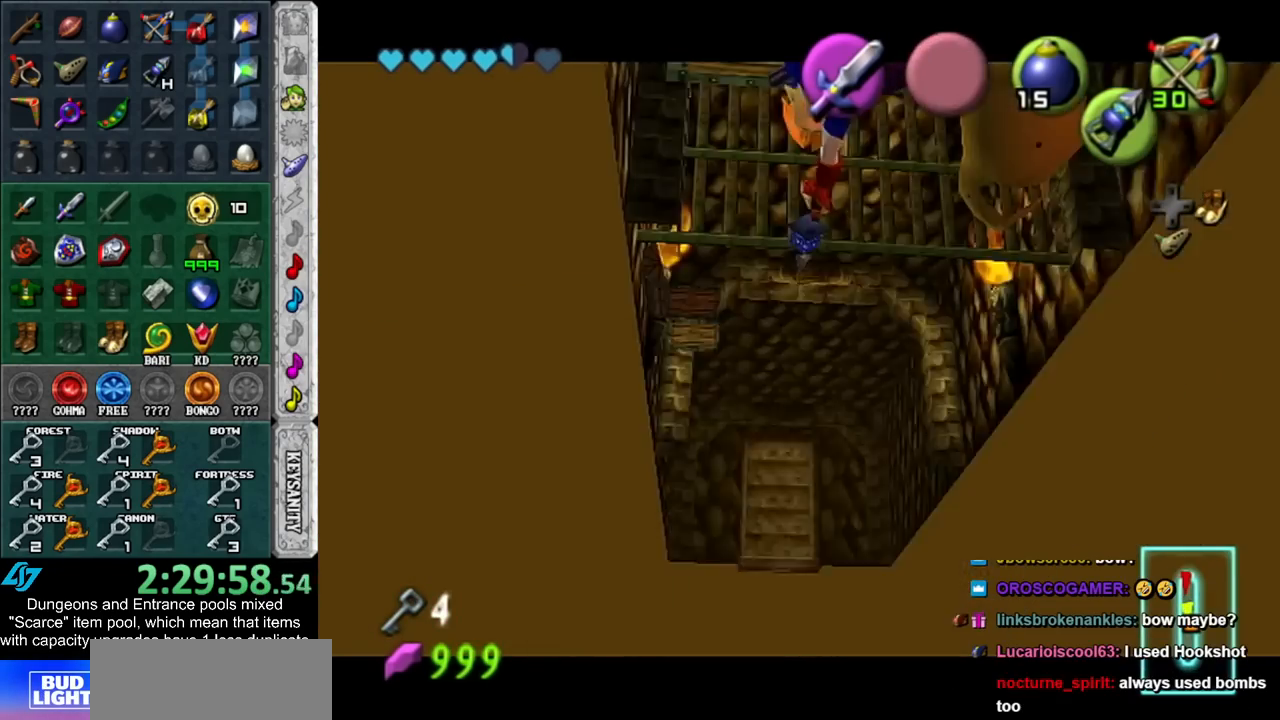
{"buttons": [], "left_stick": "center", "right_stick": "center", "events": [[17, "A", "down"], [83, "A", "up"], [133, "A", "down"], [200, "A", "up"], [267, "A", "down"], [333, "A", "up"], [417, "A", "down"], [483, "A", "up"]]}
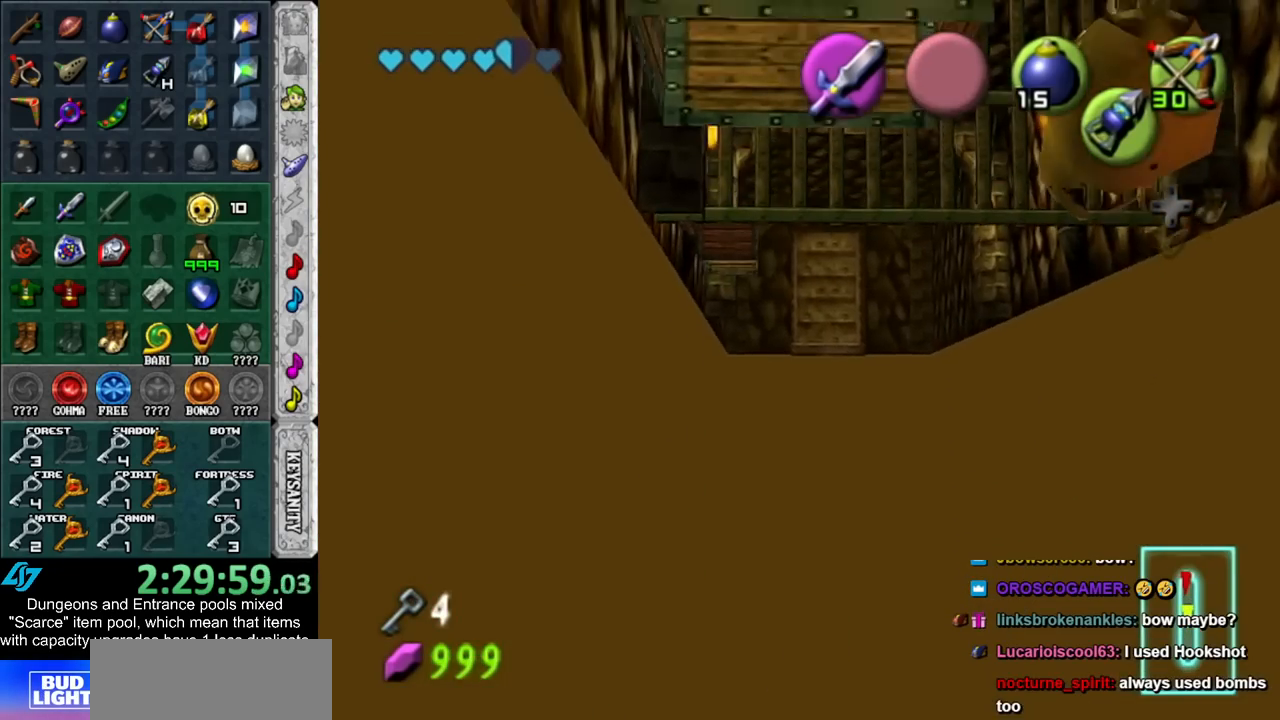
{"buttons": [], "left_stick": "center", "right_stick": "center", "events": [[50, "A", "down"], [100, "A", "up"]]}
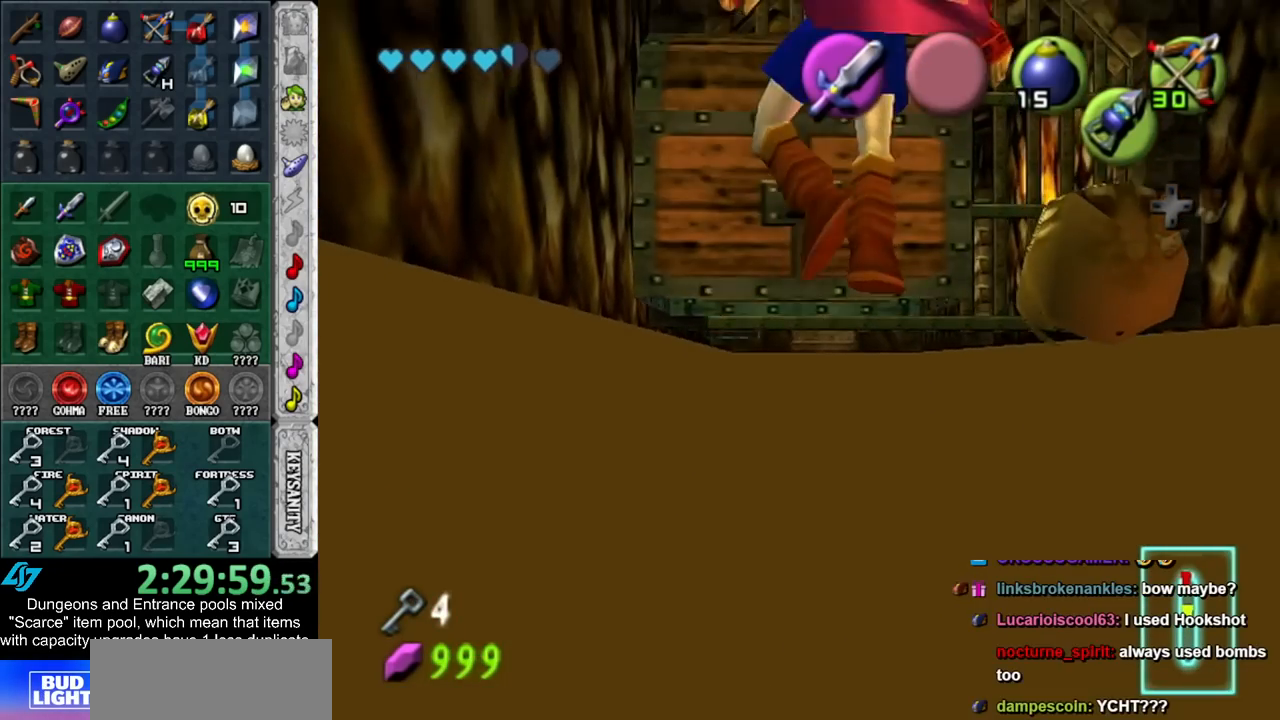
{"buttons": [], "left_stick": "center", "right_stick": "center", "events": []}
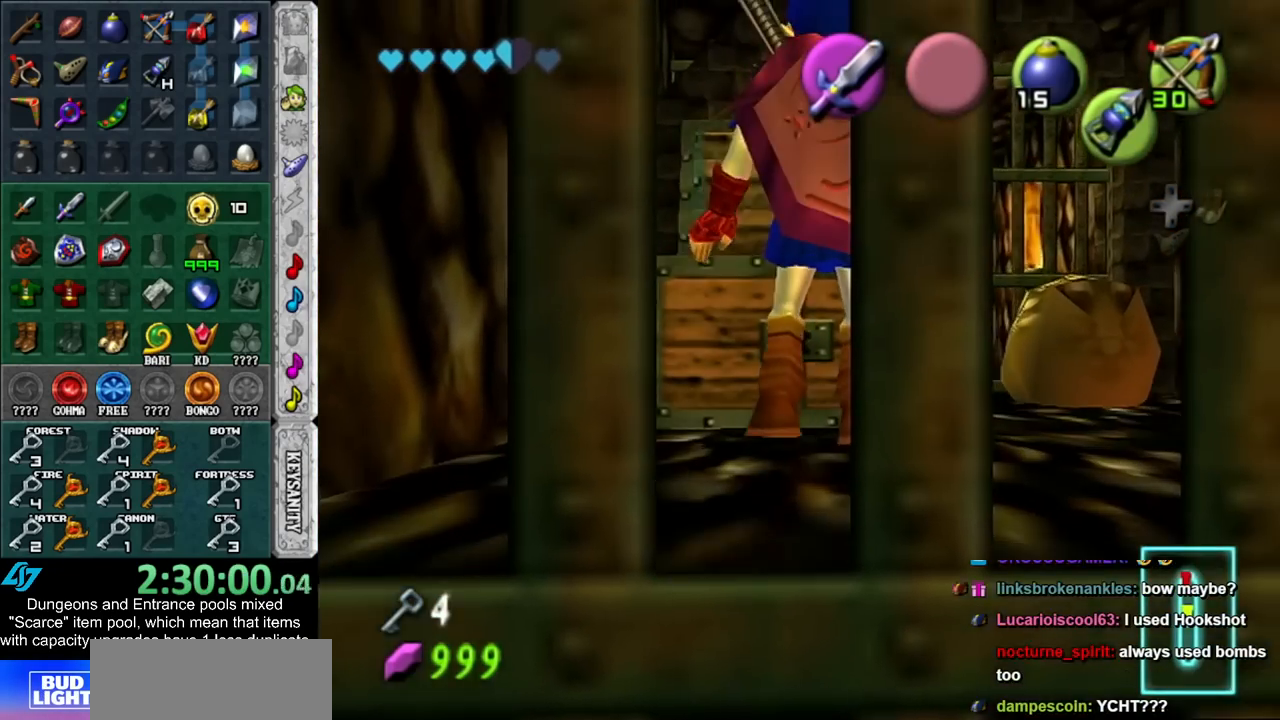
{"buttons": [], "left_stick": "center", "right_stick": "center", "events": []}
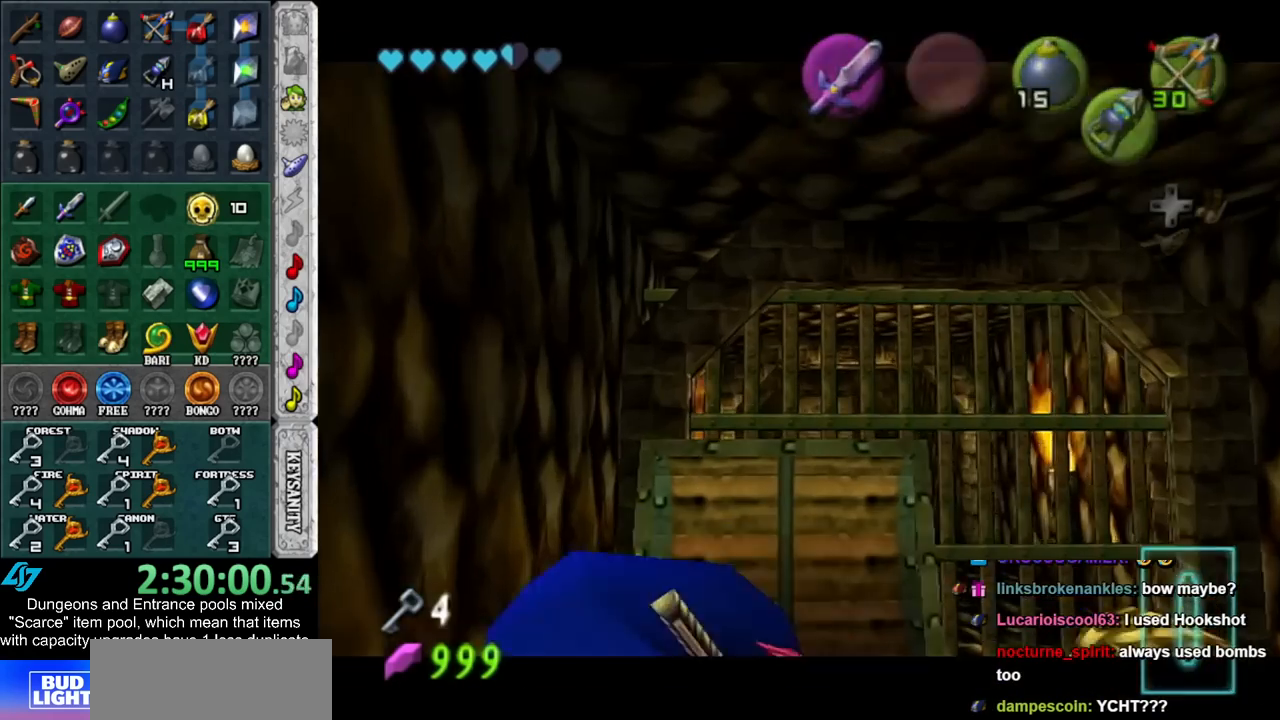
{"buttons": ["A", "B"], "left_stick": "center", "right_stick": "center", "events": [[267, "A", "down"], [267, "B", "down"], [350, "A", "up"], [350, "B", "up"], [417, "B", "down"], [450, "A", "down"]]}
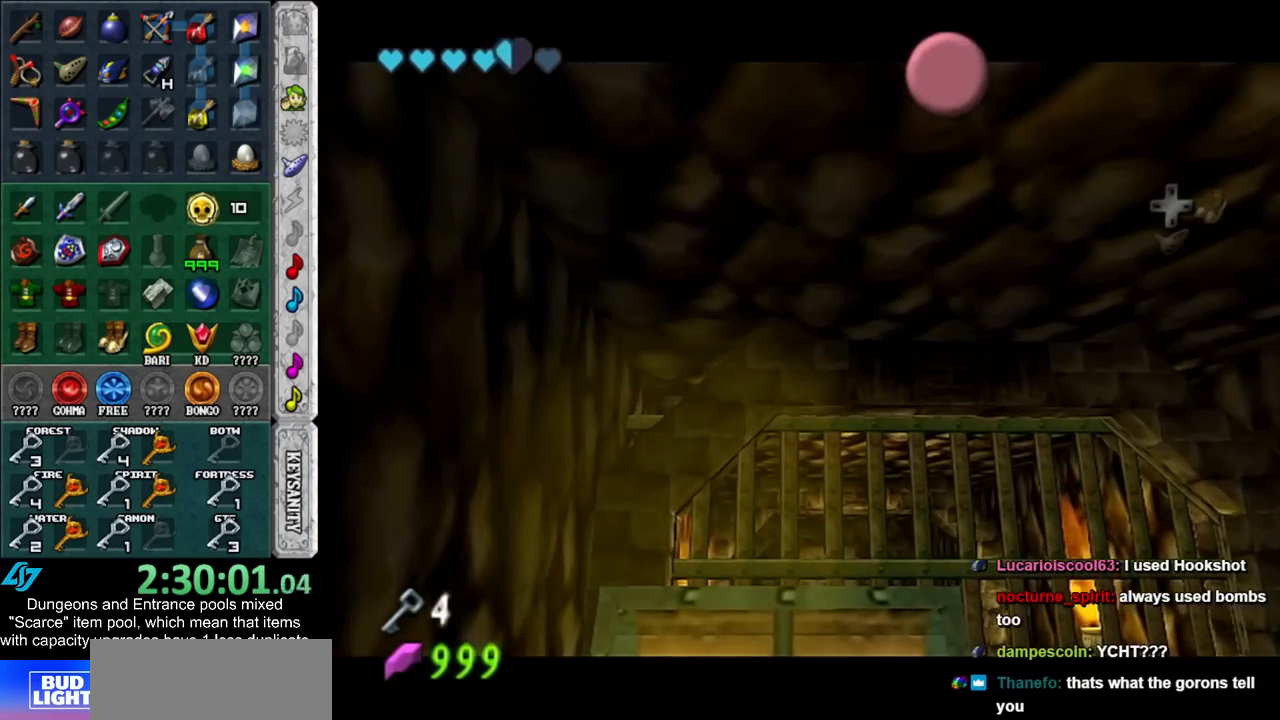
{"buttons": ["A", "B"], "left_stick": "center", "right_stick": "center", "events": [[17, "A", "up"], [17, "B", "up"], [100, "A", "down"], [100, "B", "down"], [200, "A", "up"], [200, "B", "up"], [267, "B", "down"], [300, "A", "down"], [333, "A", "up"], [367, "B", "up"], [450, "A", "down"], [450, "B", "down"]]}
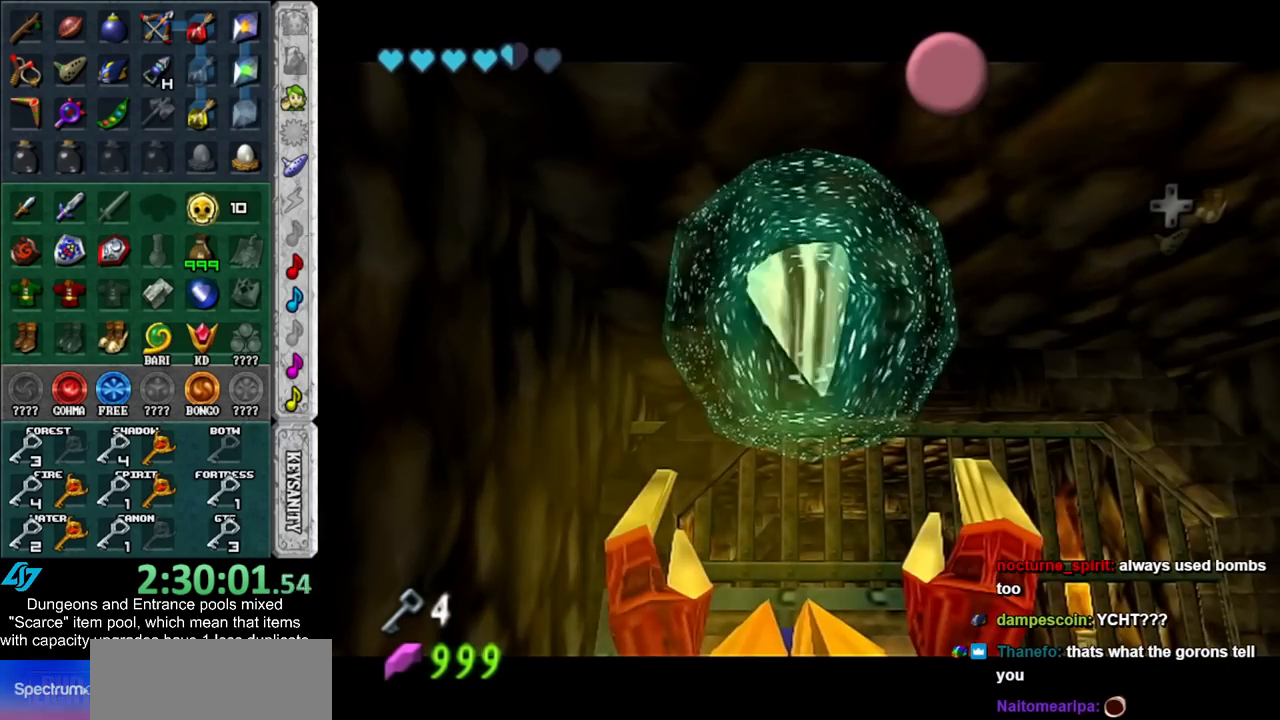
{"buttons": [], "left_stick": "center", "right_stick": "center", "events": [[17, "A", "up"], [17, "B", "up"], [100, "A", "down"], [100, "B", "down"], [167, "A", "up"], [167, "B", "up"], [267, "A", "down"], [267, "B", "down"], [350, "A", "up"], [350, "B", "up"]]}
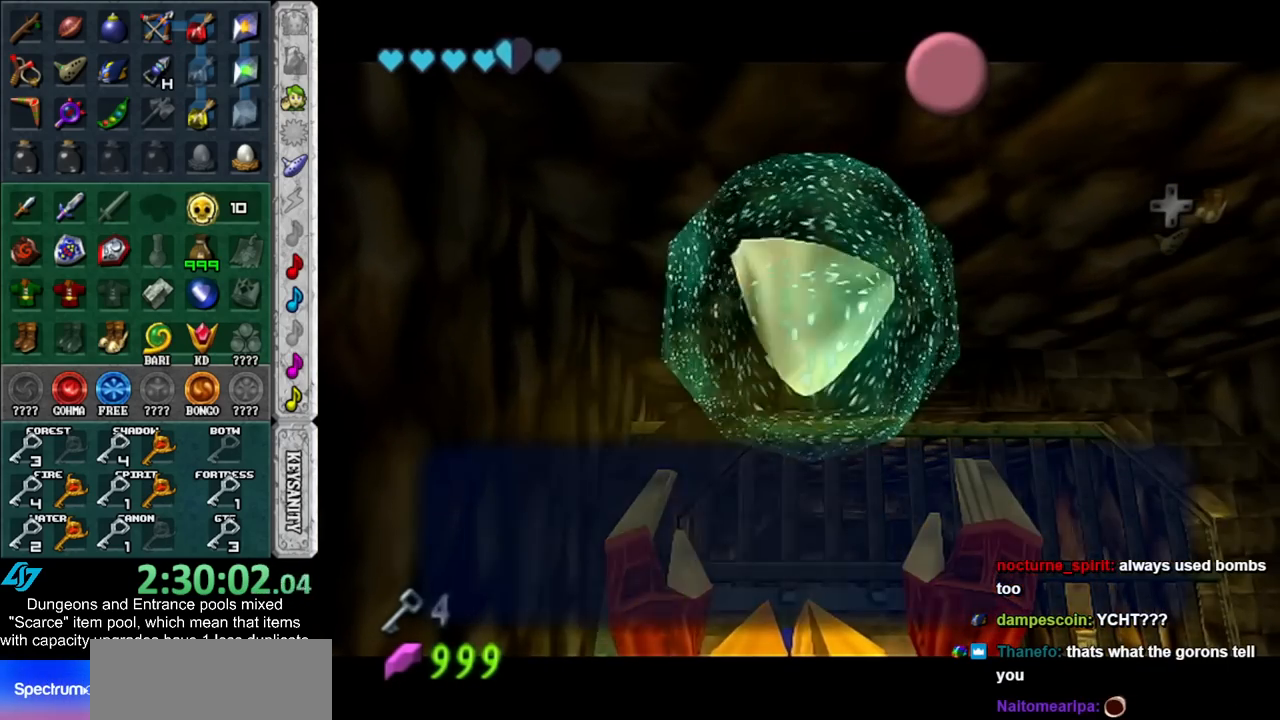
{"buttons": ["START"], "left_stick": "center", "right_stick": "center", "events": [[100, "A", "down"], [200, "A", "up"], [300, "START", "down"], [350, "START", "up"], [483, "START", "down"]]}
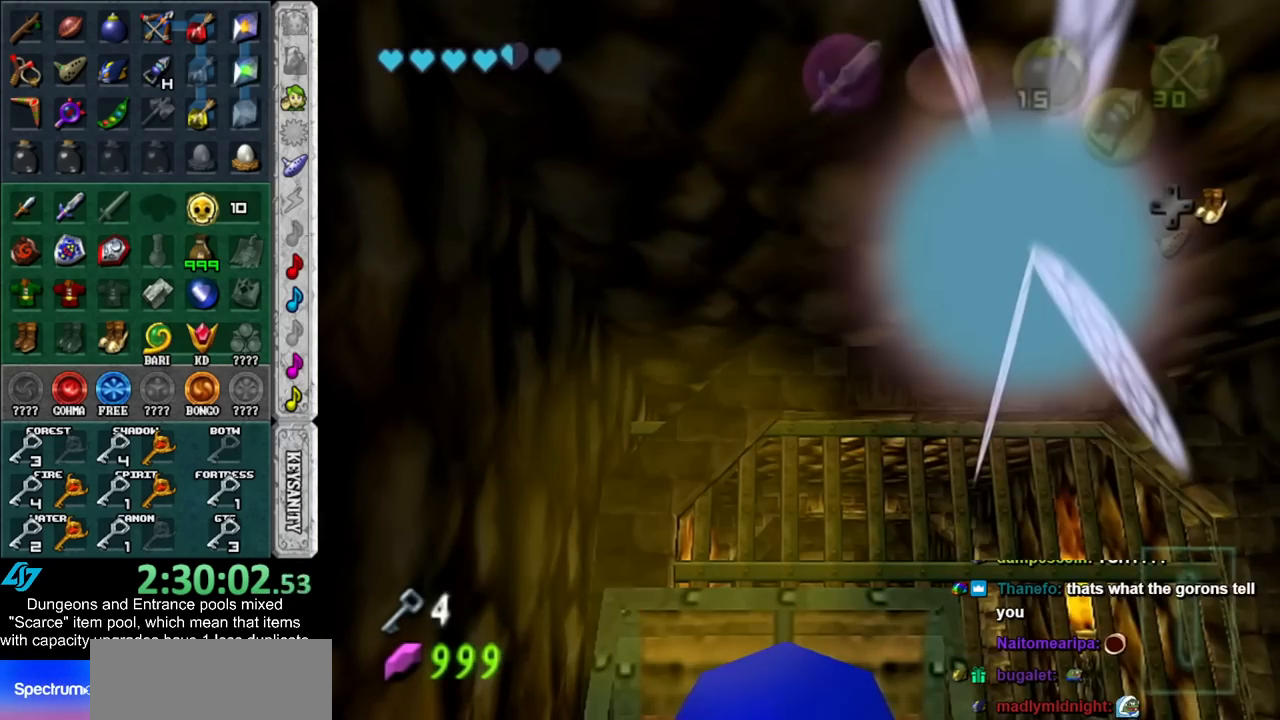
{"buttons": [], "left_stick": "center", "right_stick": "center", "events": [[17, "START", "up"], [117, "START", "down"], [200, "START", "up"]]}
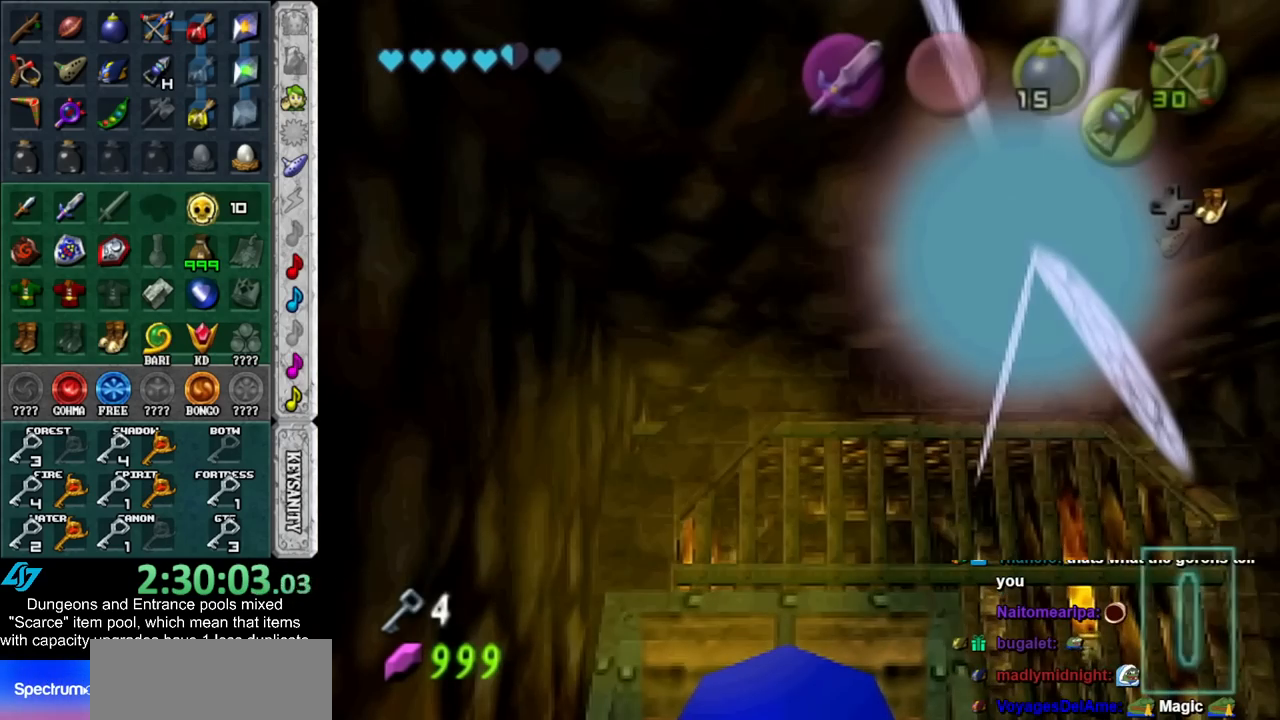
{"buttons": [], "left_stick": "center", "right_stick": "center", "events": []}
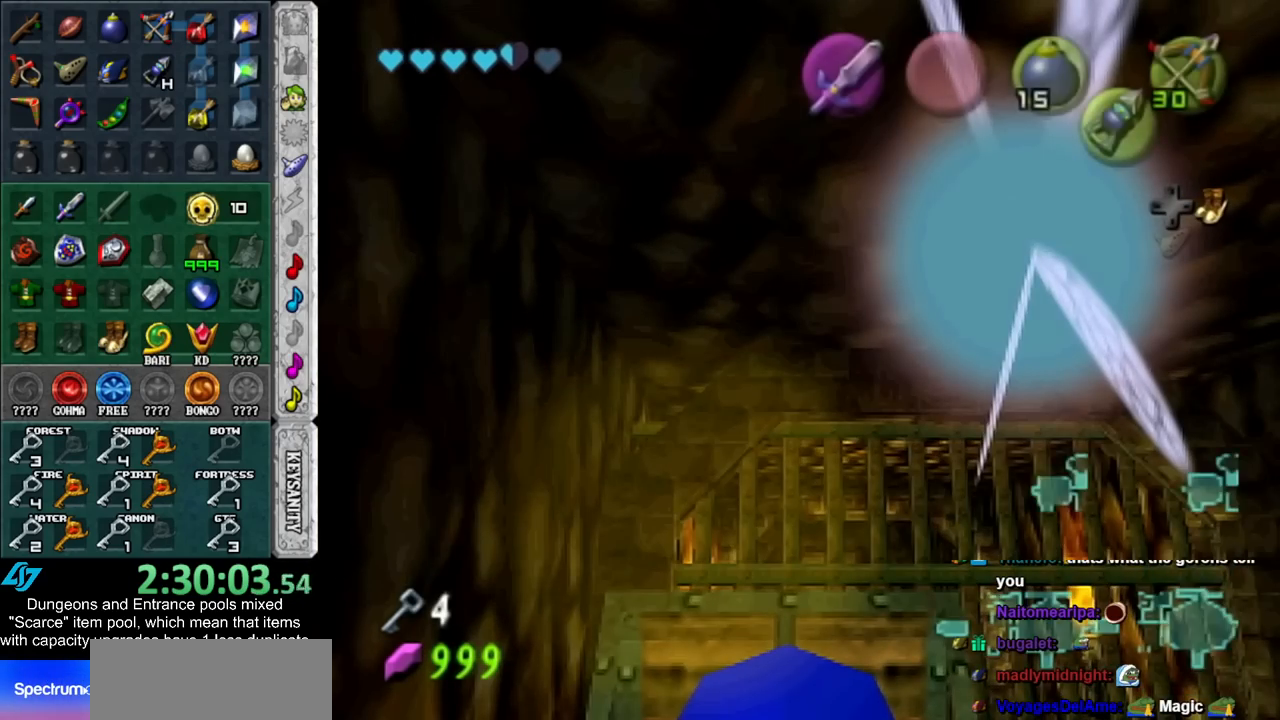
{"buttons": ["B"], "left_stick": "center", "right_stick": "center", "events": [[483, "B", "down"]]}
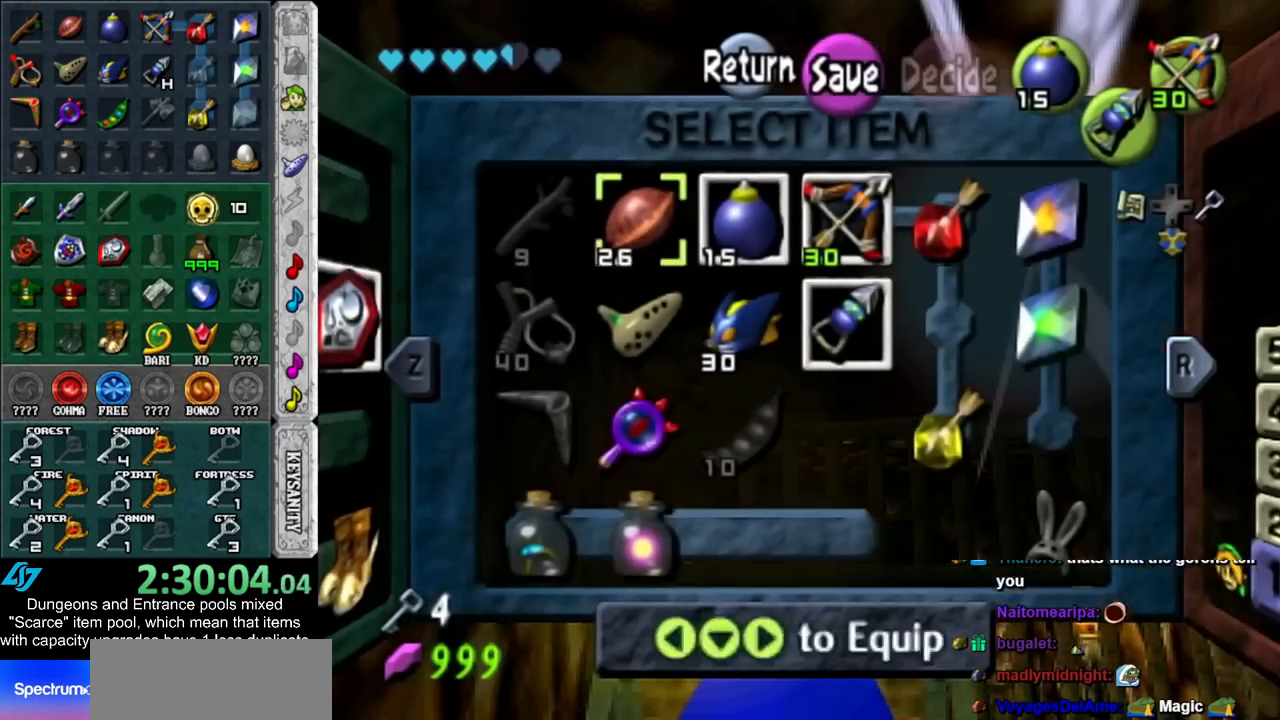
{"buttons": [], "left_stick": "center", "right_stick": "center", "events": [[83, "B", "up"], [200, "A", "down"], [300, "A", "up"], [417, "A", "down"], [450, "A", "up"]]}
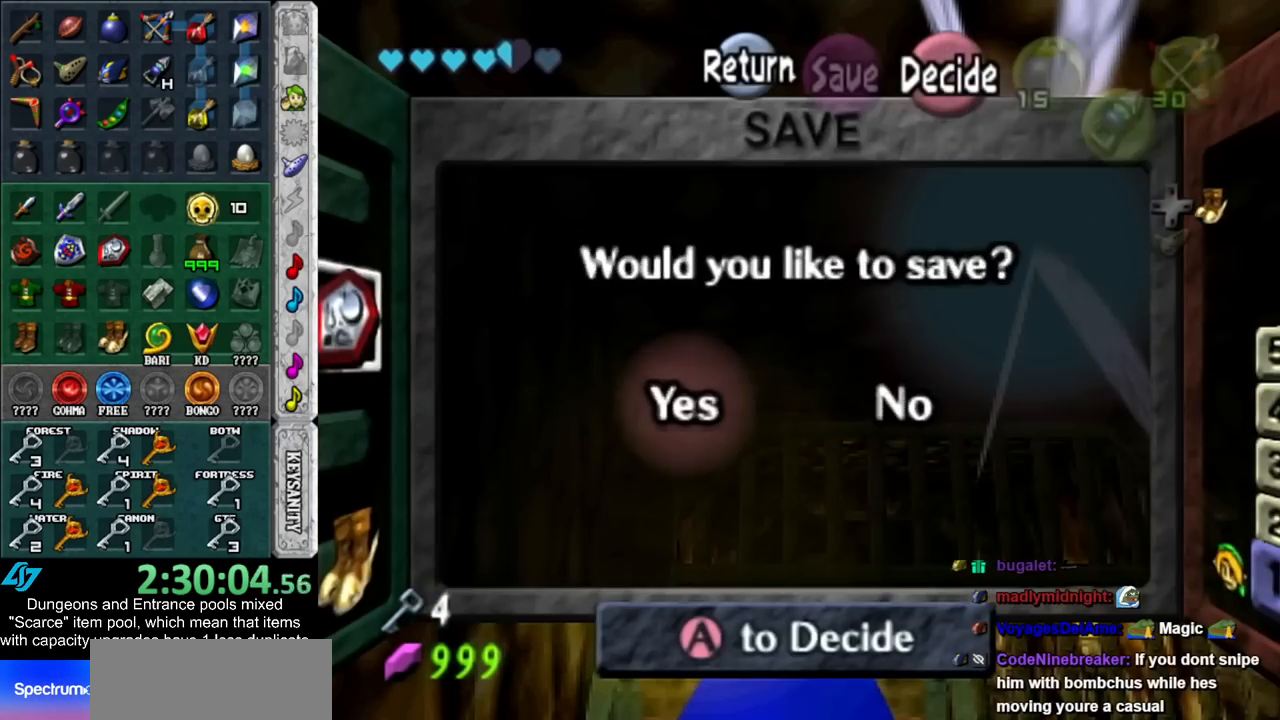
{"buttons": [], "left_stick": "center", "right_stick": "center", "events": [[50, "A", "down"], [167, "A", "up"]]}